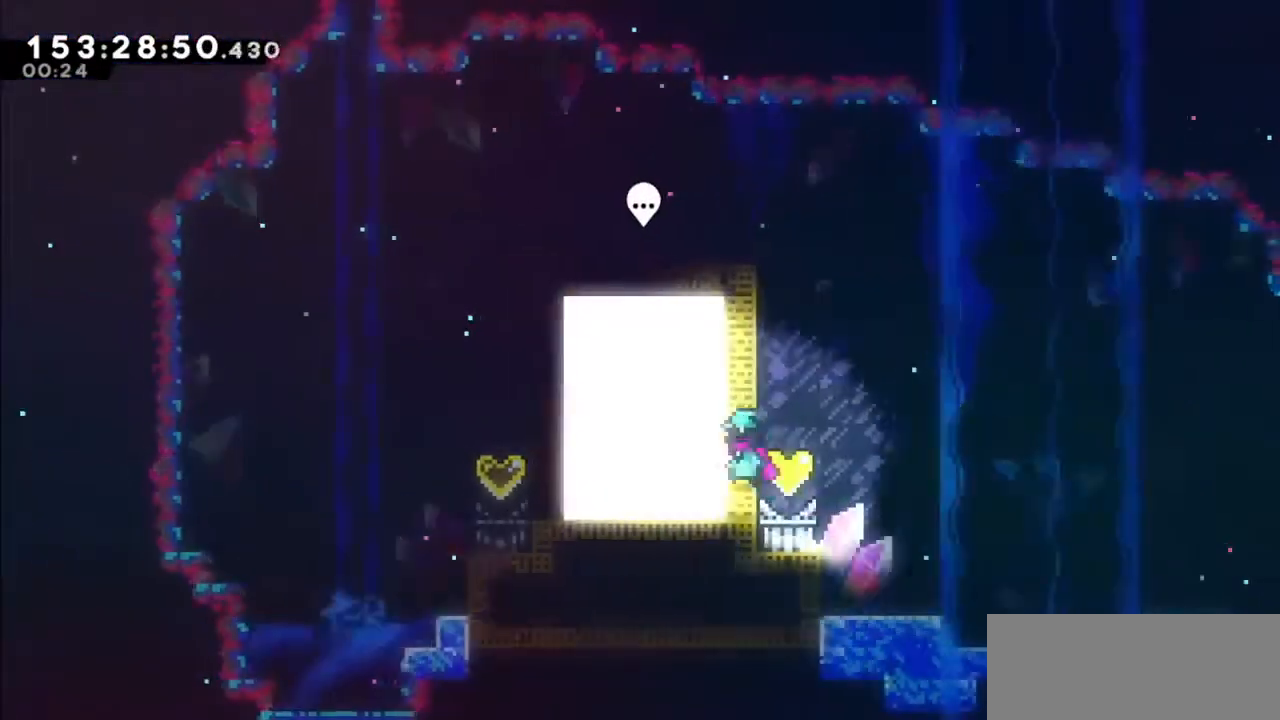
Gameplay with keyboard; each line is a JSON object with the keys held at the frame after it. "events" lists presses ("down") and releases ("up") of "dash", "demo", "down", "grab", "jump", "jump2", "left", "right" and "up" between this image and that frame as [ms after this image, input, new state], when the widget could be followed in between. No other keys are recorded. Mouse input is not recorded. Key names are as the overlay labels them; some are game actions (e.g. jump) rather than physical keys.
{"keys": [], "events": [[66, "grab", "up"], [100, "left", "up"], [267, "left", "down"], [367, "left", "up"]]}
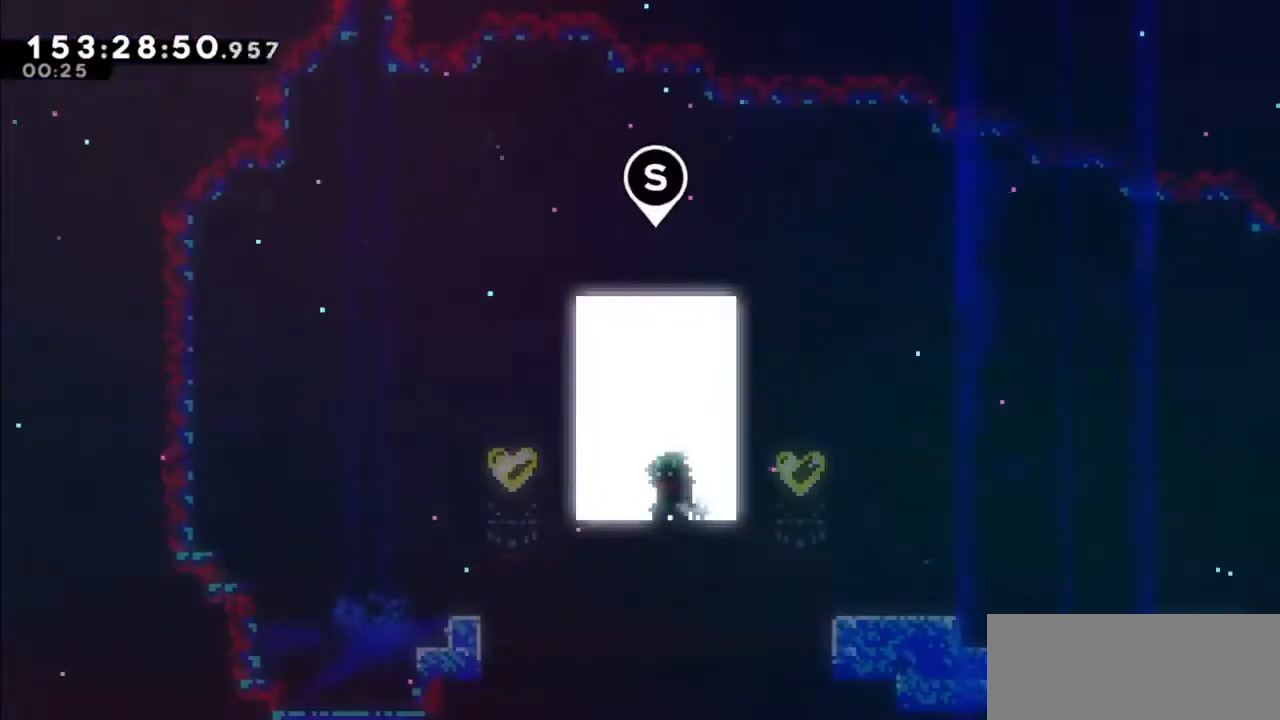
{"keys": [], "events": []}
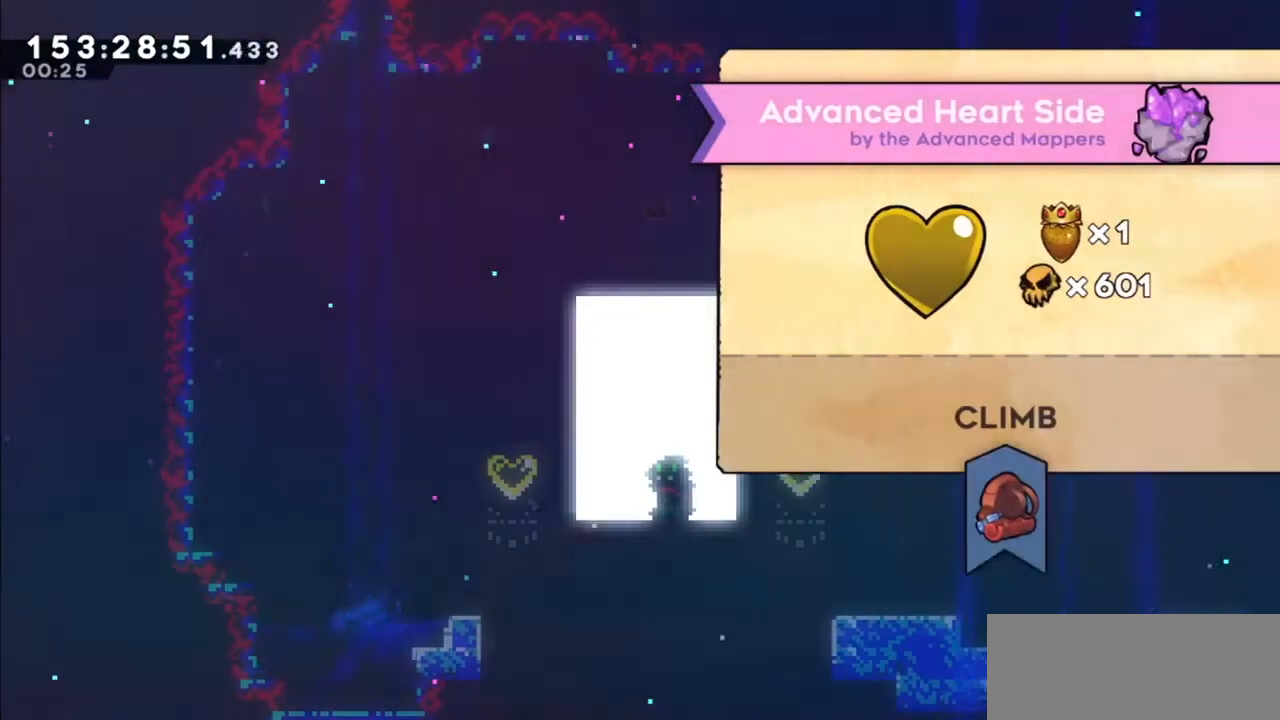
{"keys": [], "events": []}
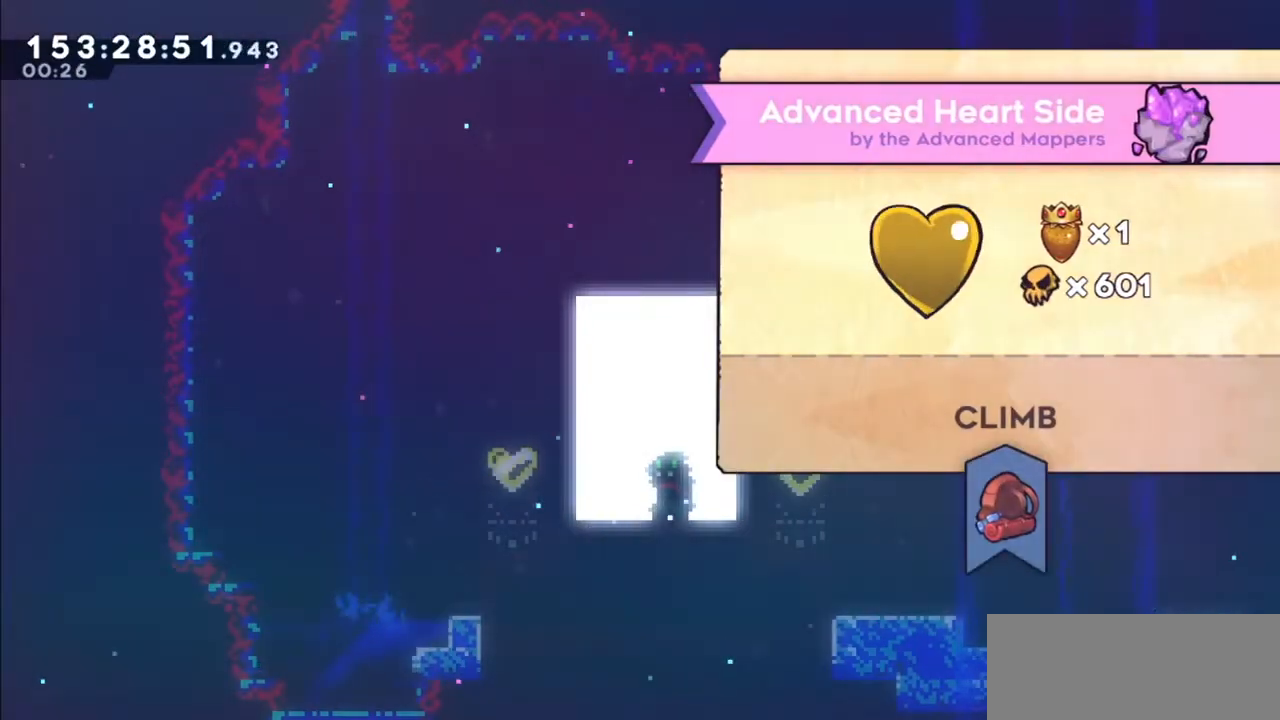
{"keys": [], "events": []}
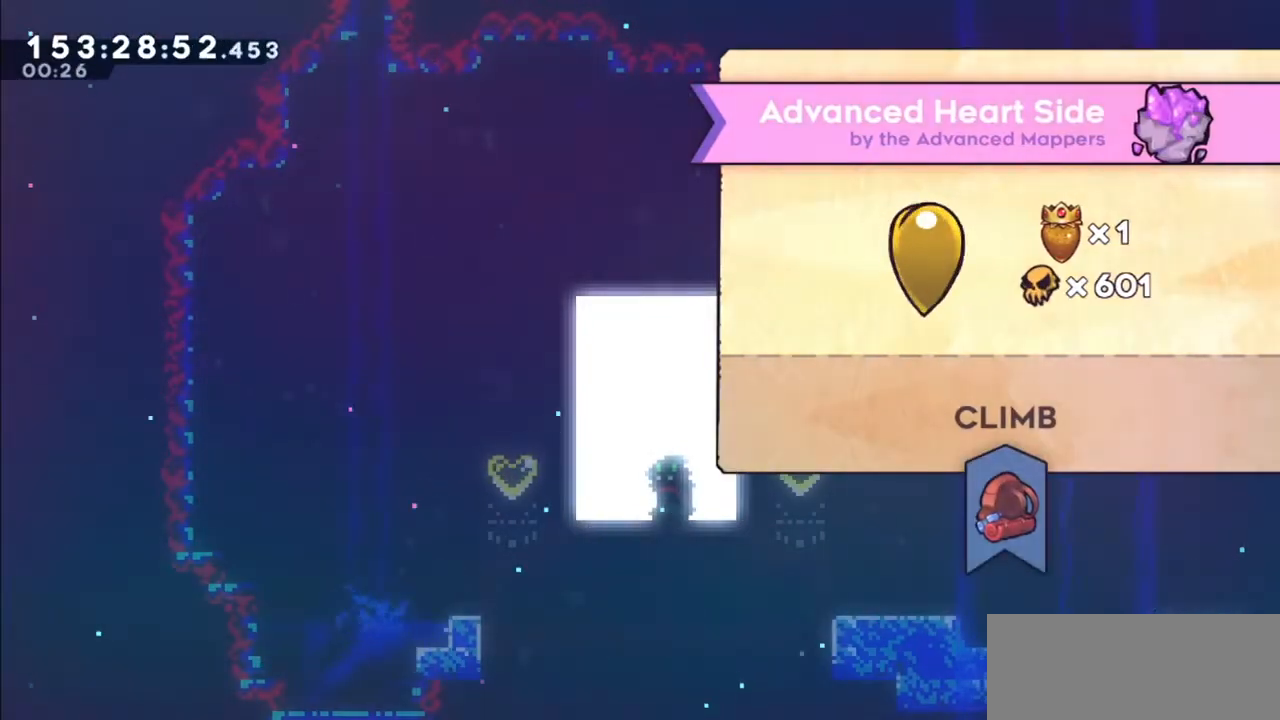
{"keys": [], "events": []}
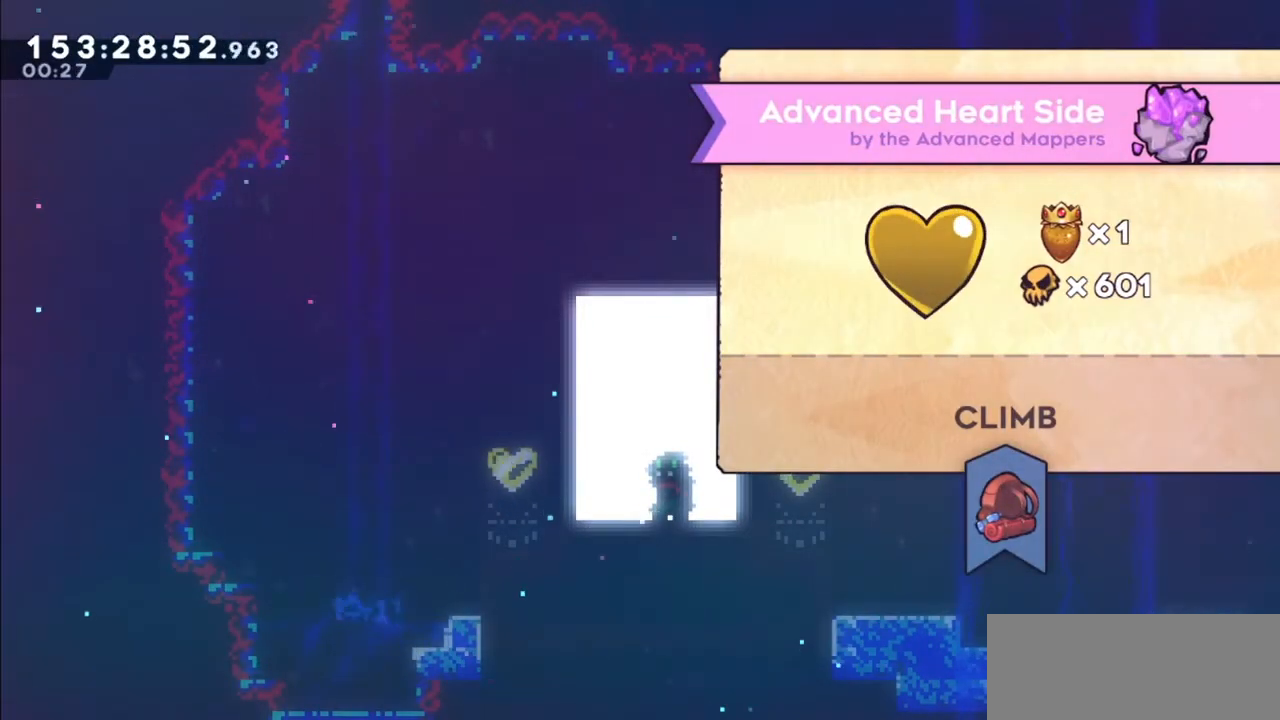
{"keys": [], "events": []}
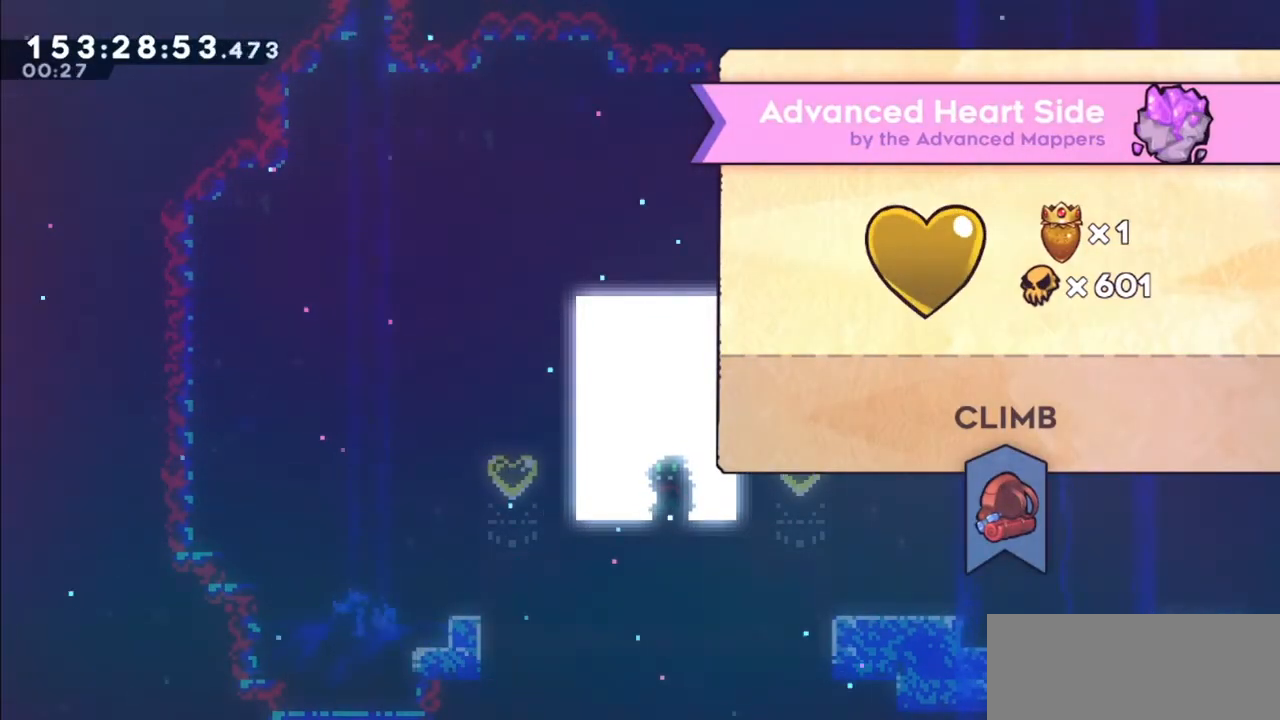
{"keys": [], "events": []}
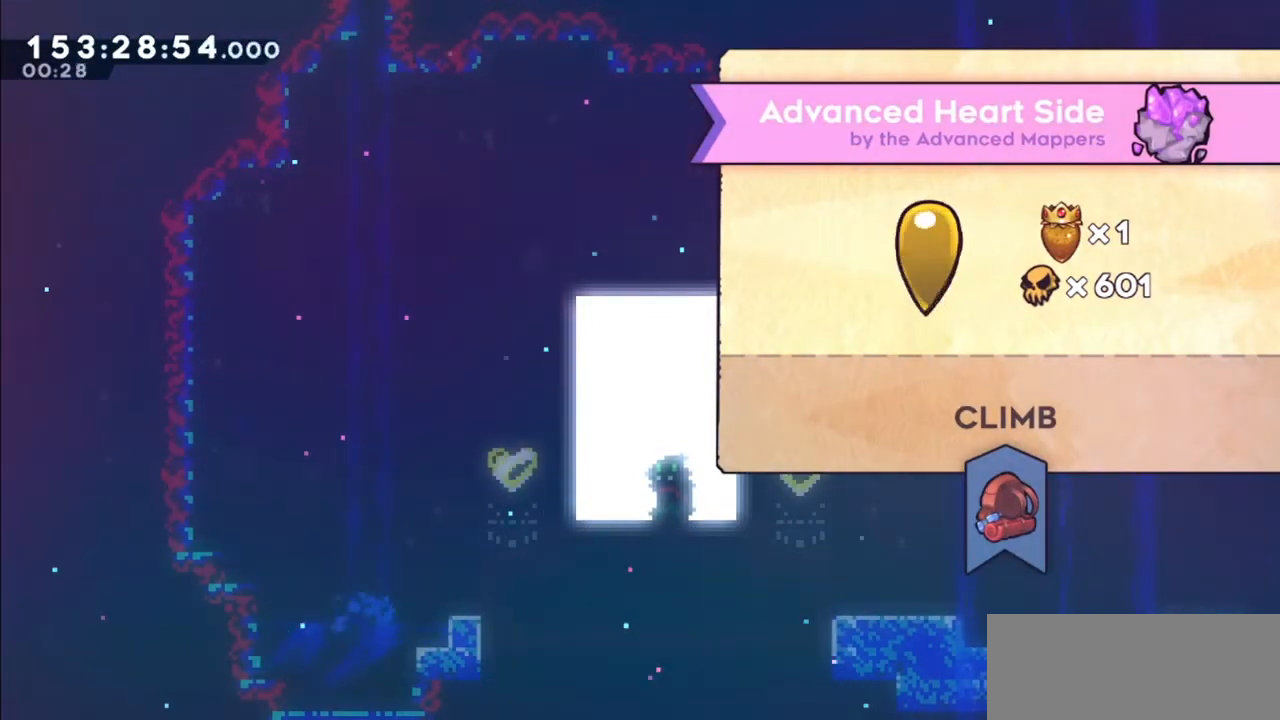
{"keys": [], "events": []}
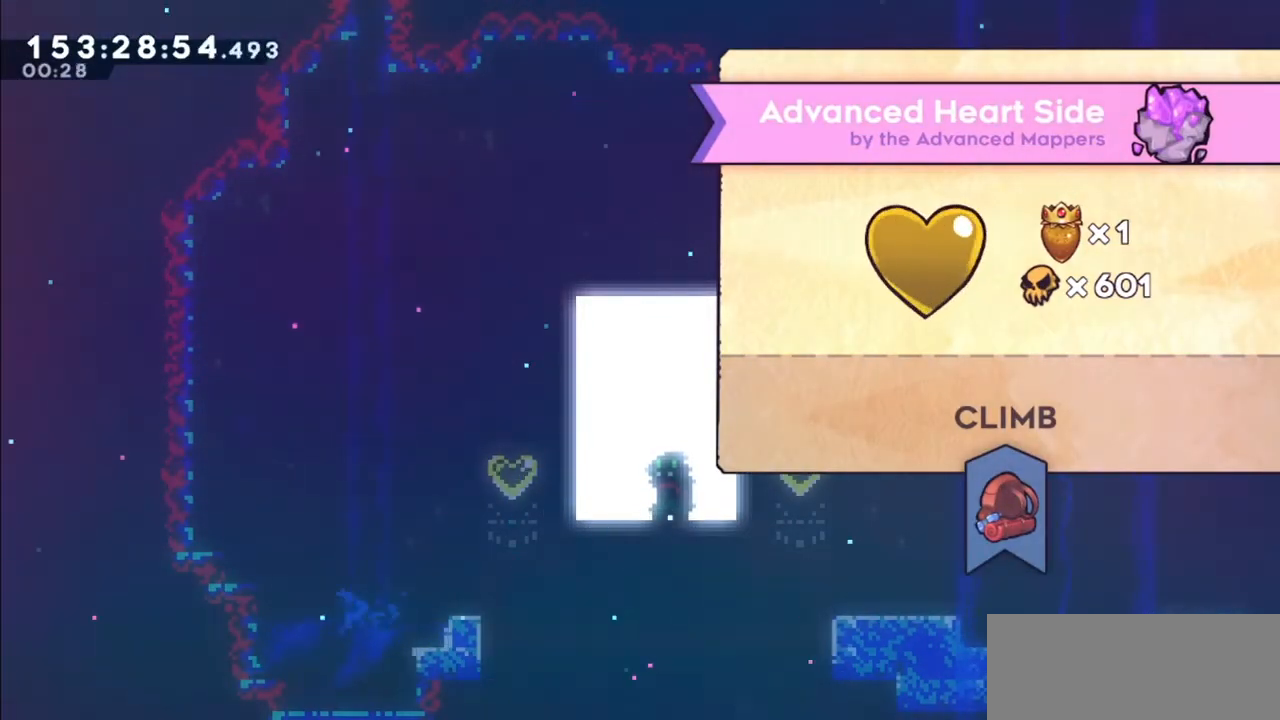
{"keys": [], "events": []}
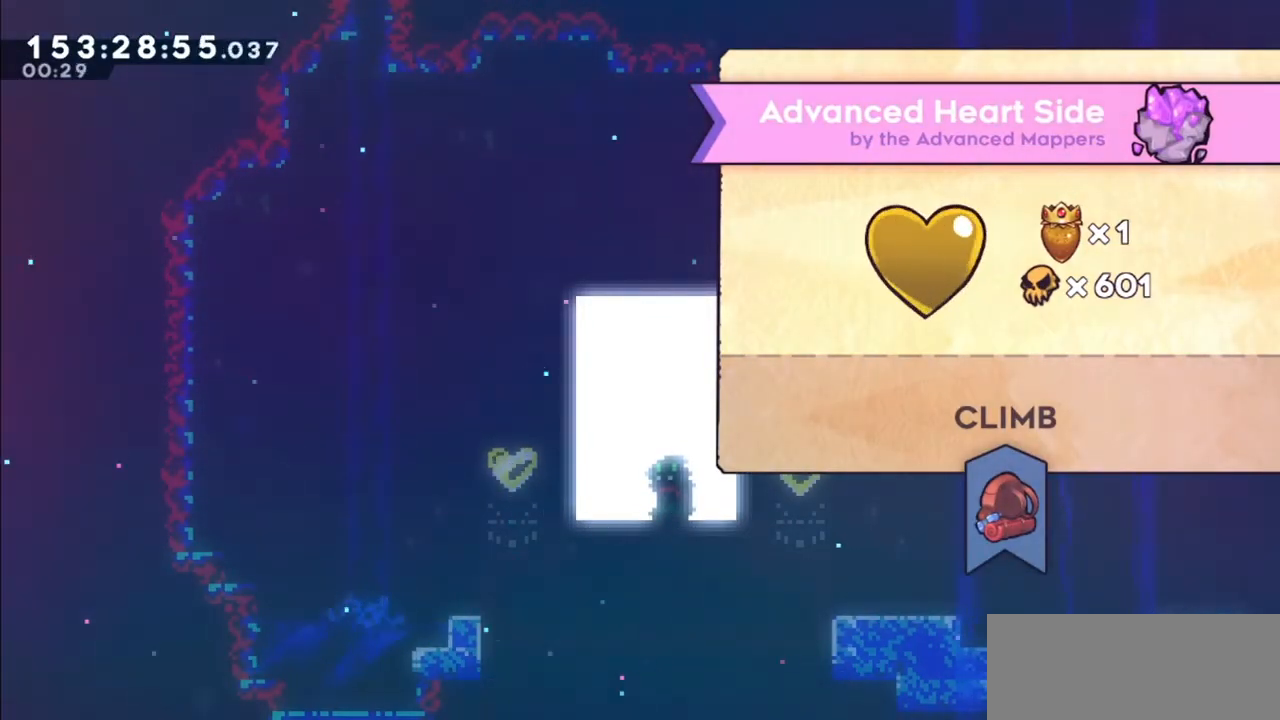
{"keys": [], "events": []}
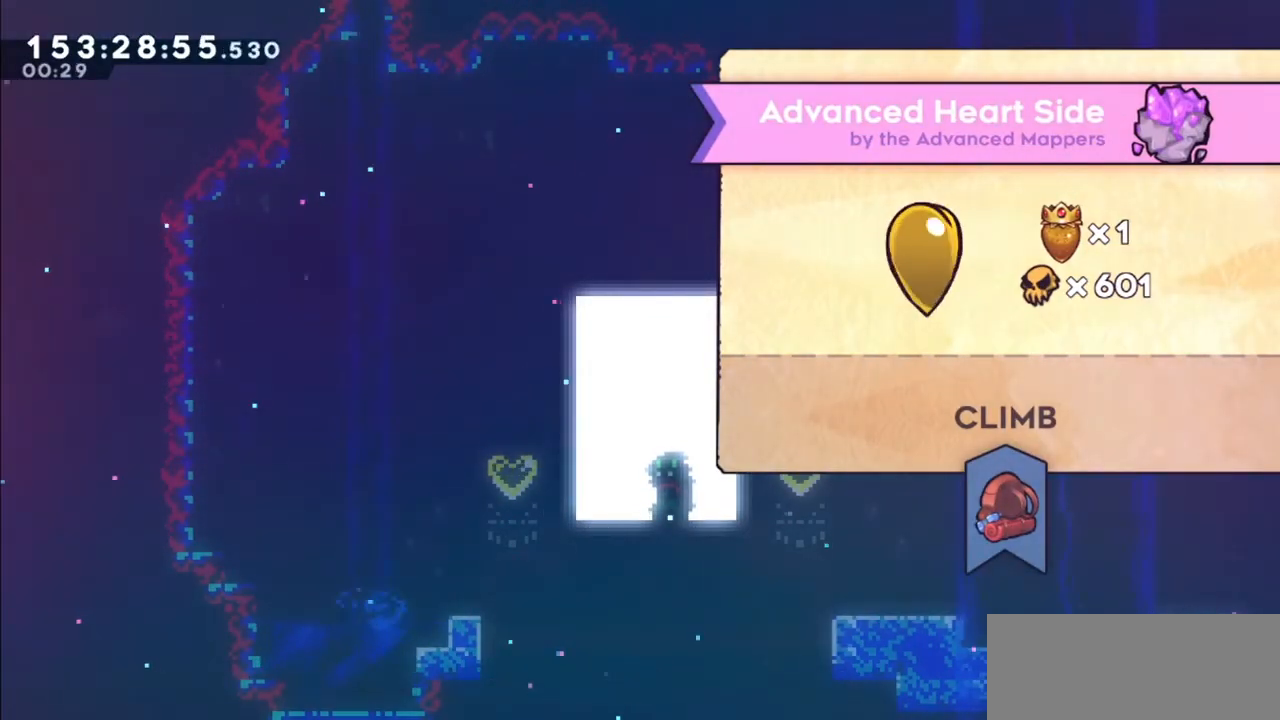
{"keys": [], "events": [[433, "dash", "down"], [500, "dash", "up"]]}
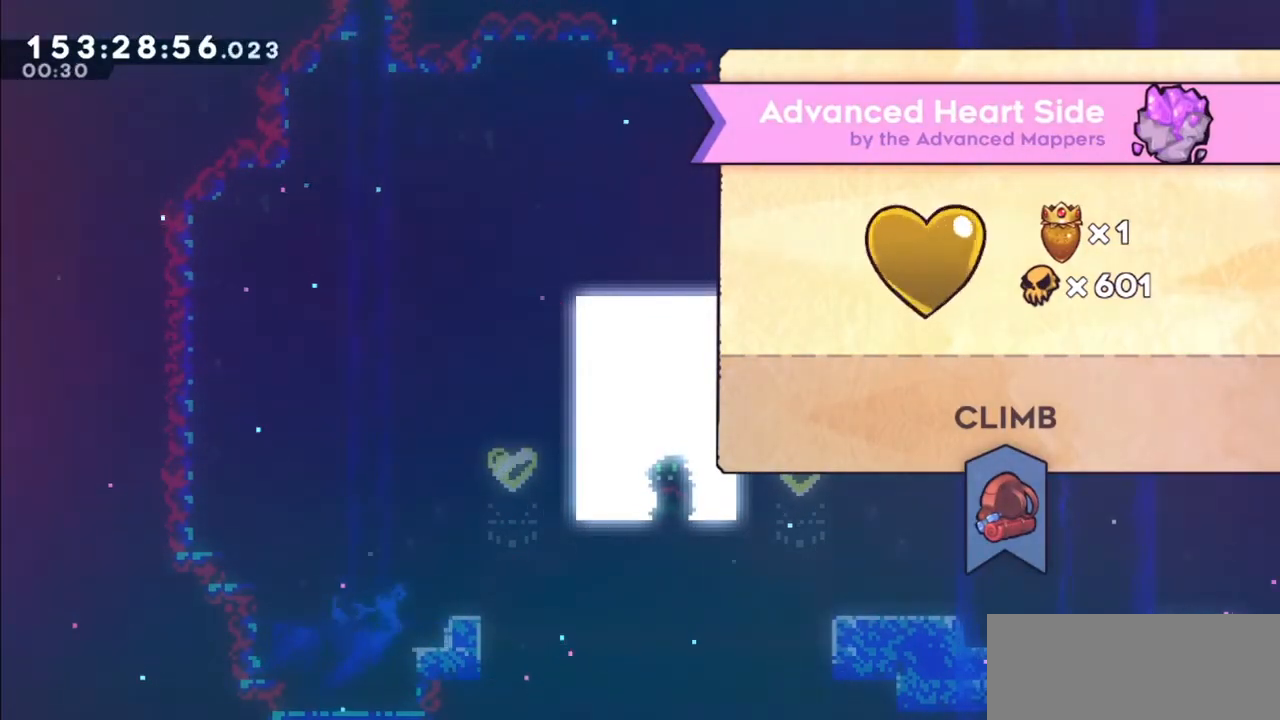
{"keys": ["right"], "events": [[467, "right", "down"]]}
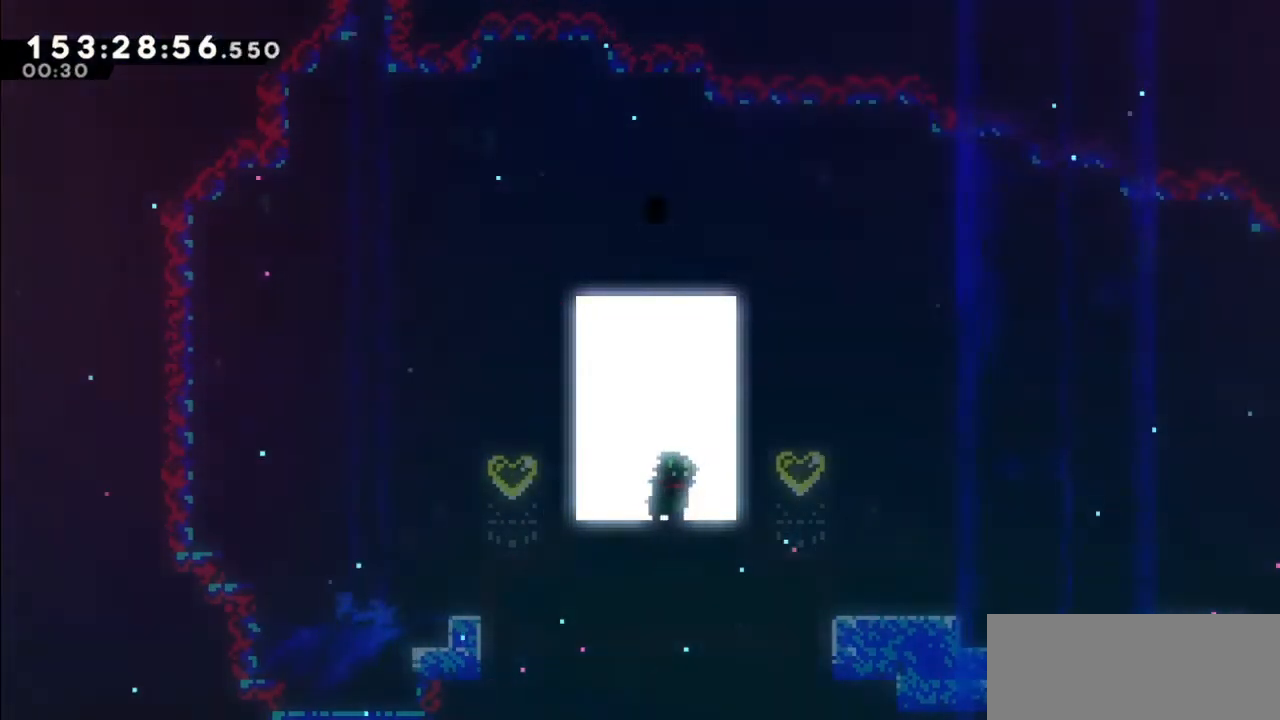
{"keys": ["right"], "events": [[267, "jump2", "down"], [367, "jump2", "up"]]}
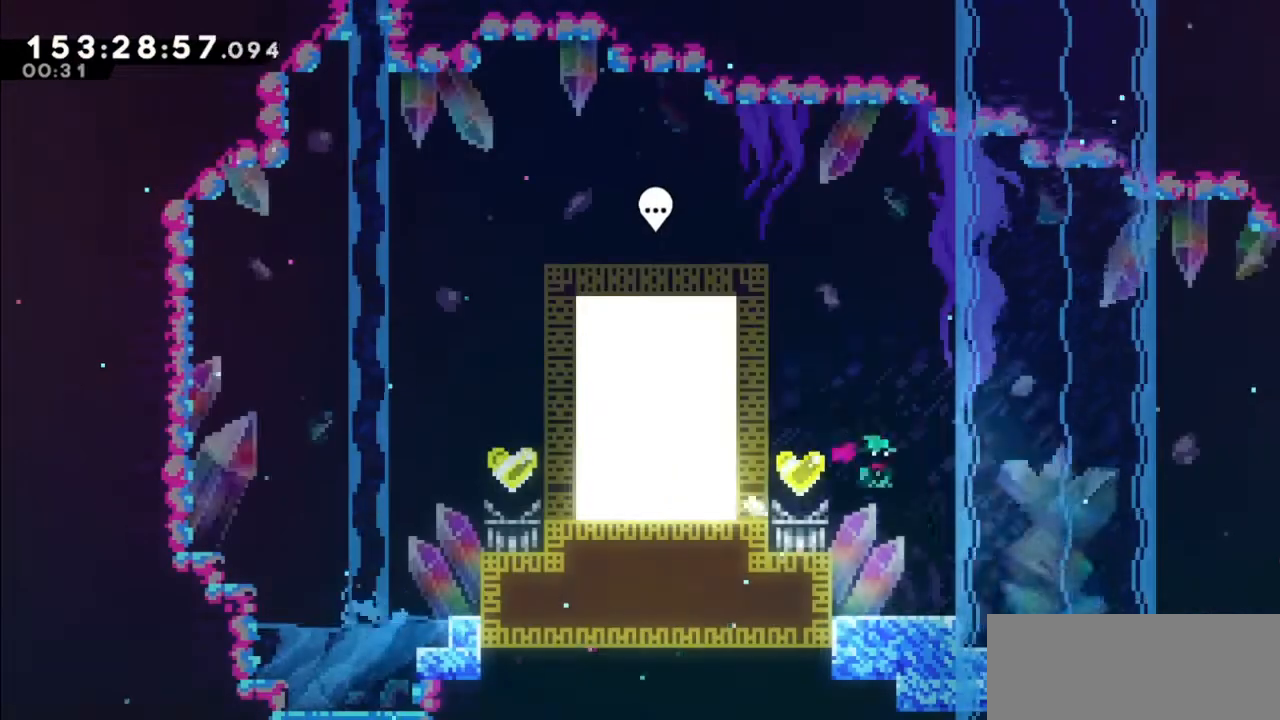
{"keys": [], "events": [[234, "right", "up"]]}
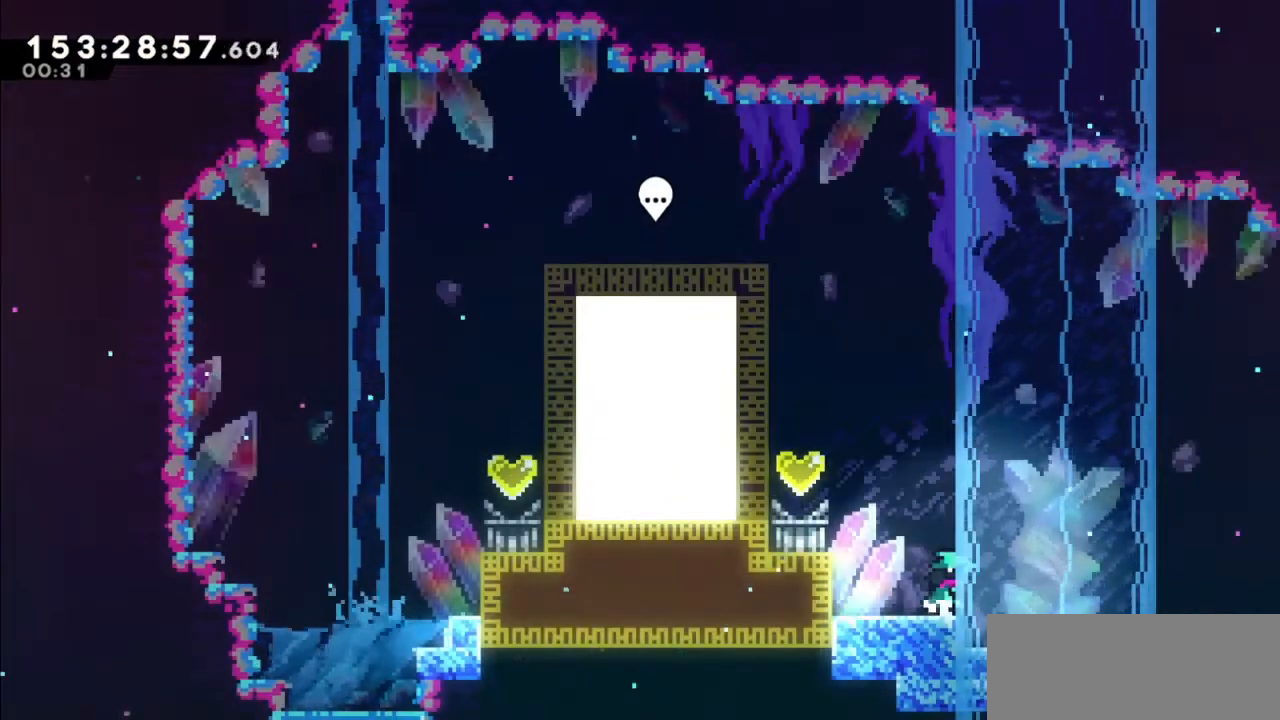
{"keys": [], "events": []}
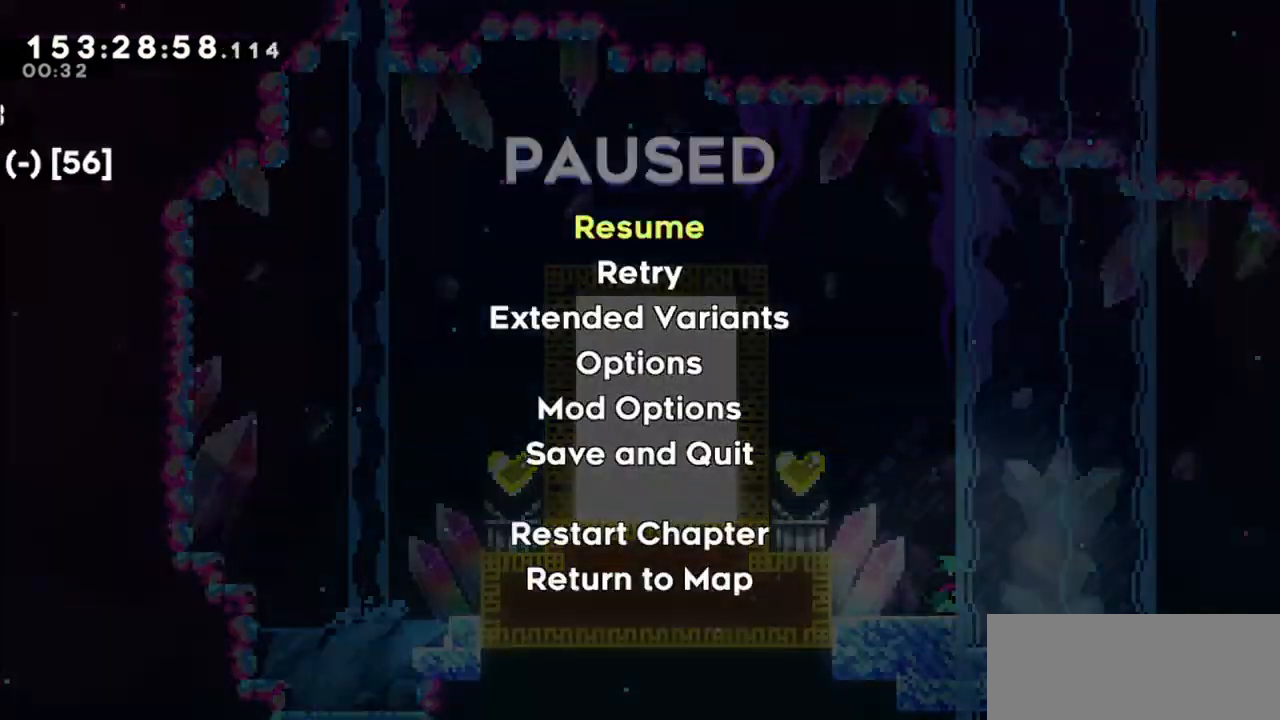
{"keys": ["jump2"], "events": [[267, "up", "down"], [367, "up", "up"], [467, "jump2", "down"]]}
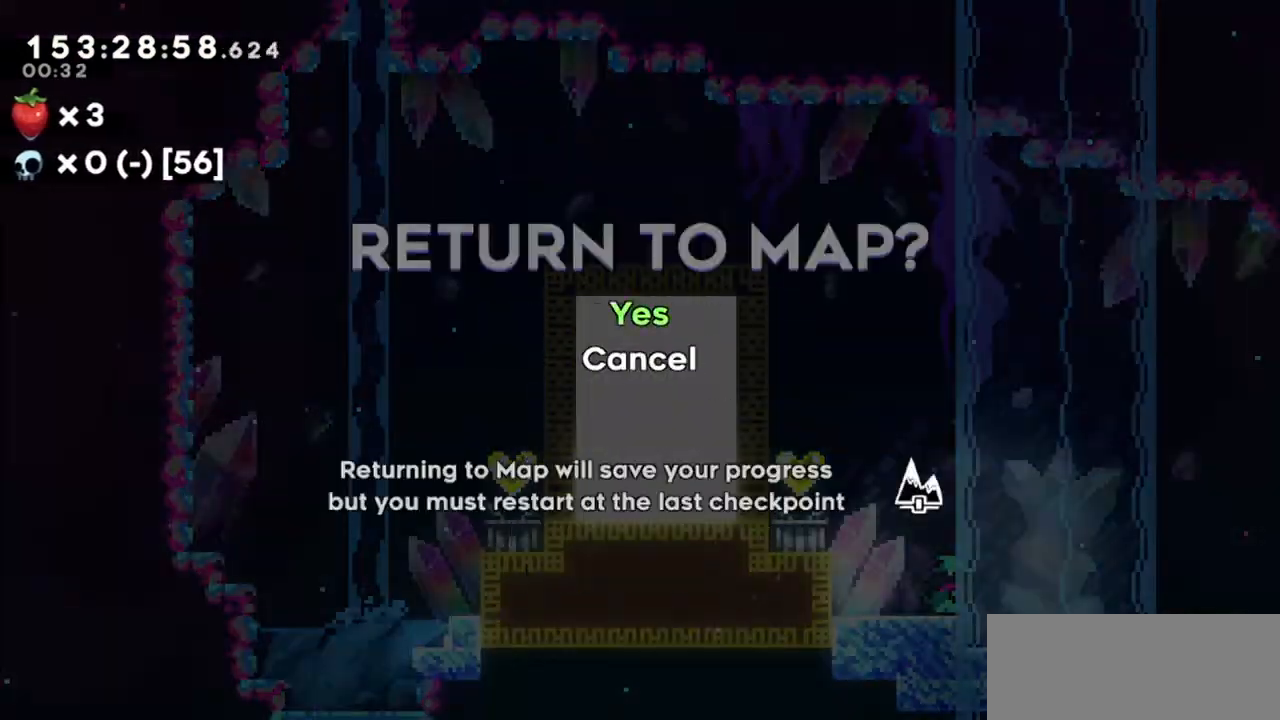
{"keys": [], "events": [[33, "jump2", "up"], [267, "jump2", "down"], [367, "jump2", "up"]]}
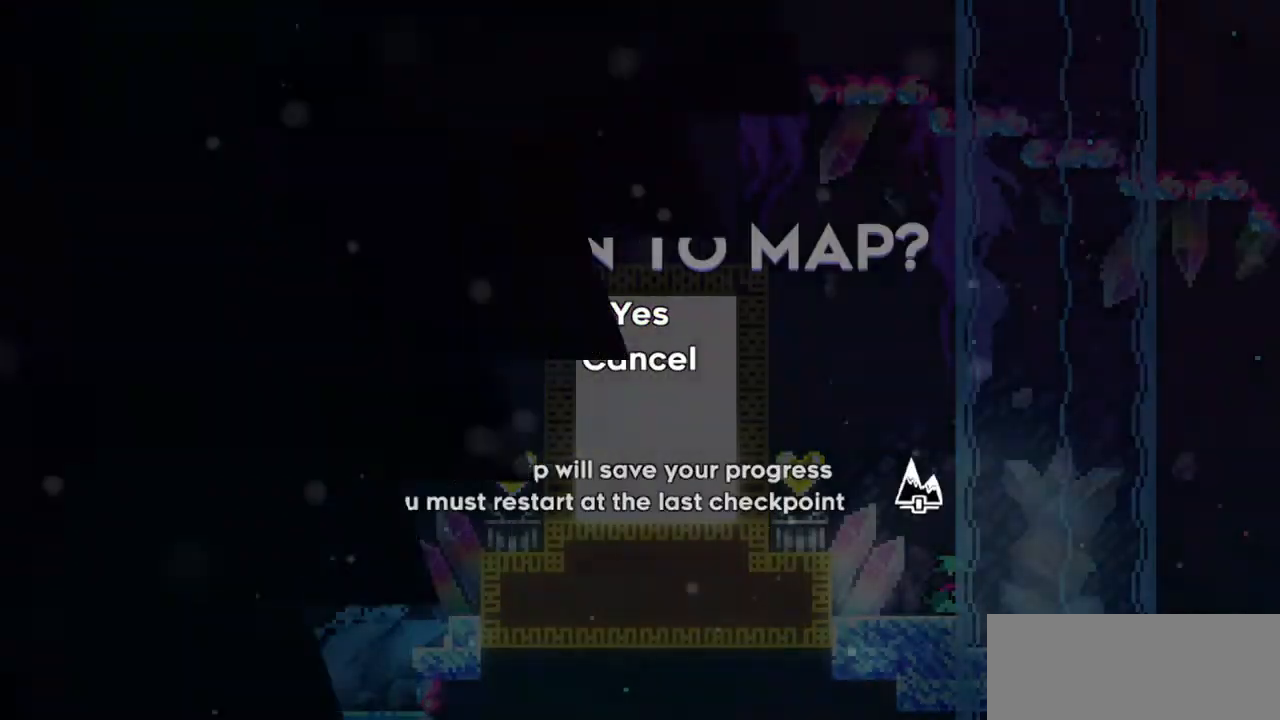
{"keys": [], "events": []}
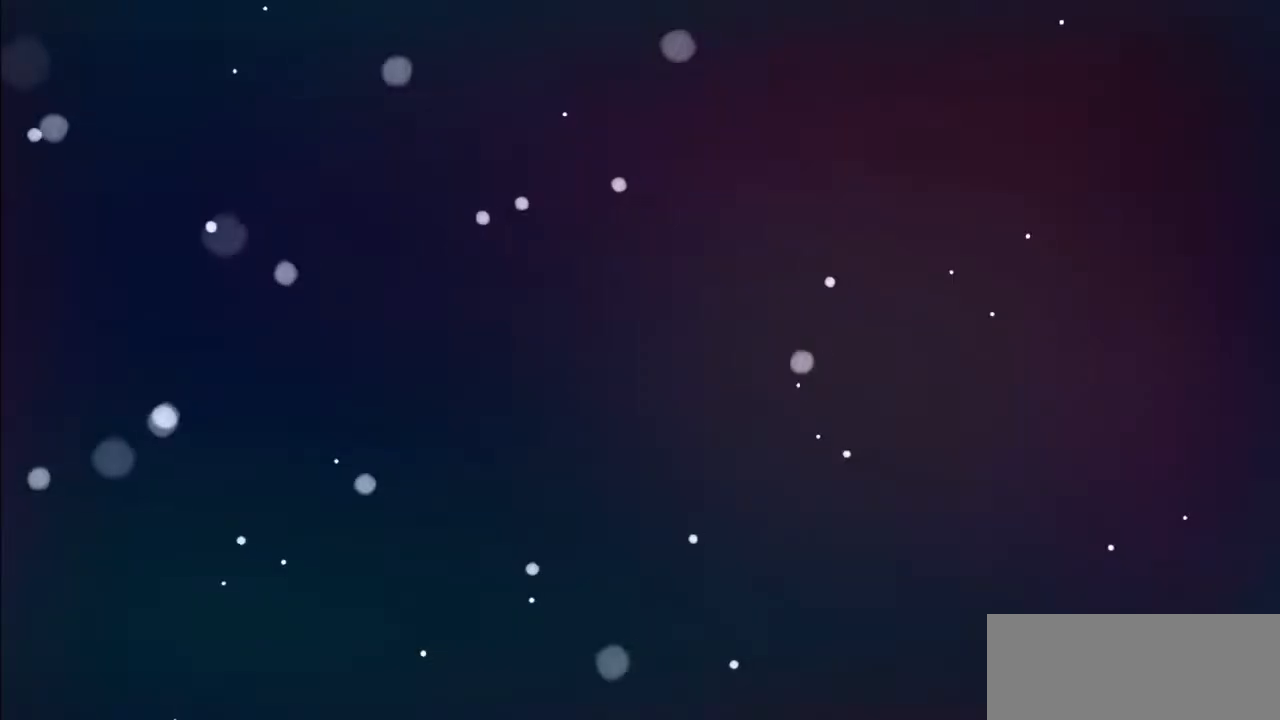
{"keys": [], "events": []}
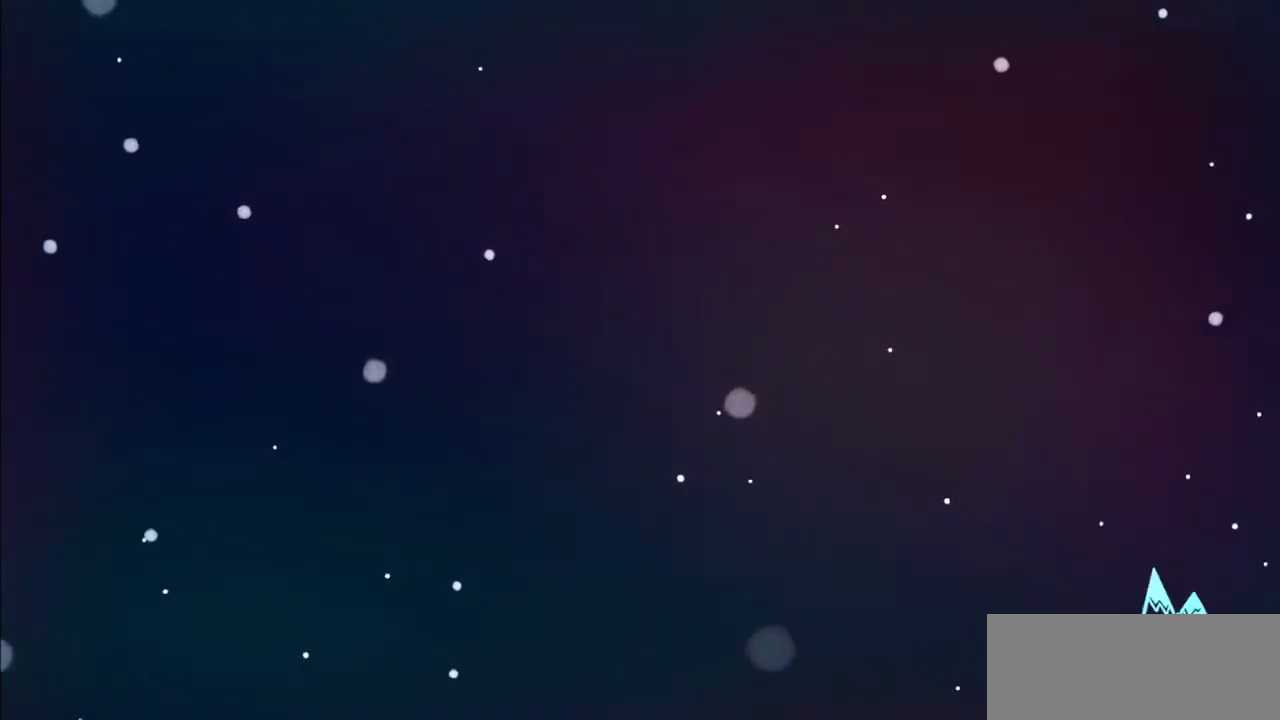
{"keys": [], "events": []}
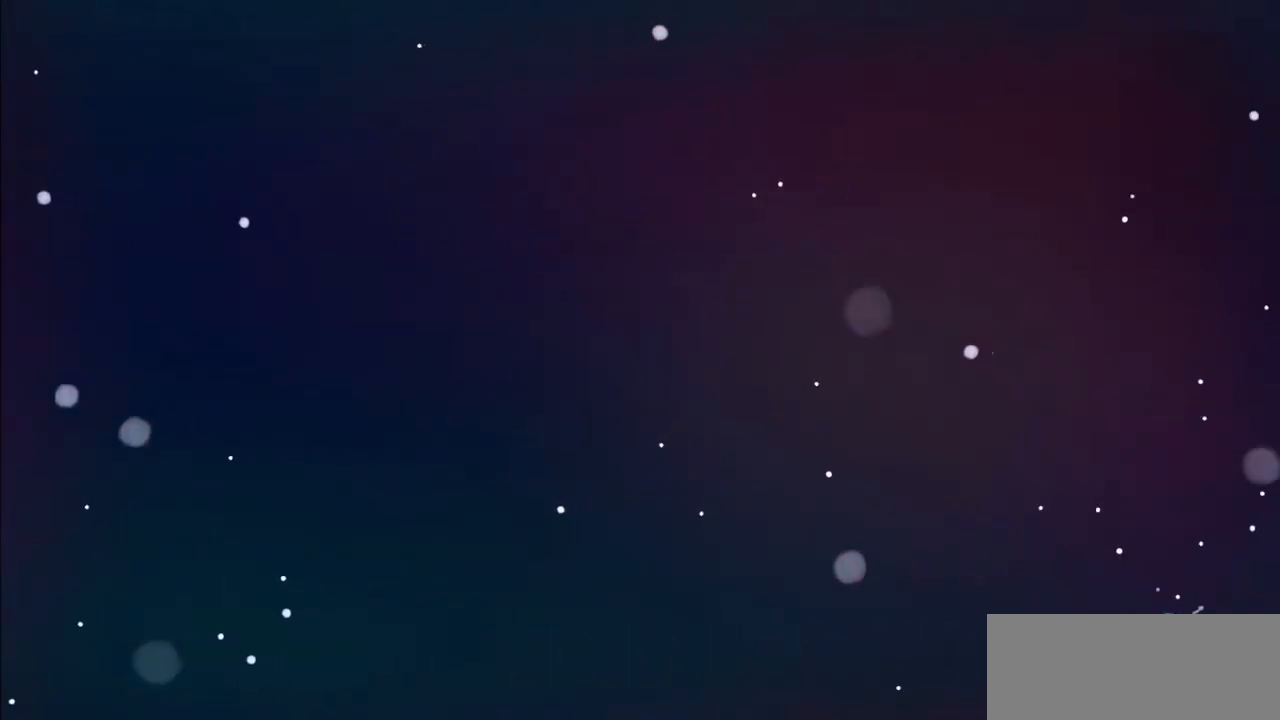
{"keys": [], "events": []}
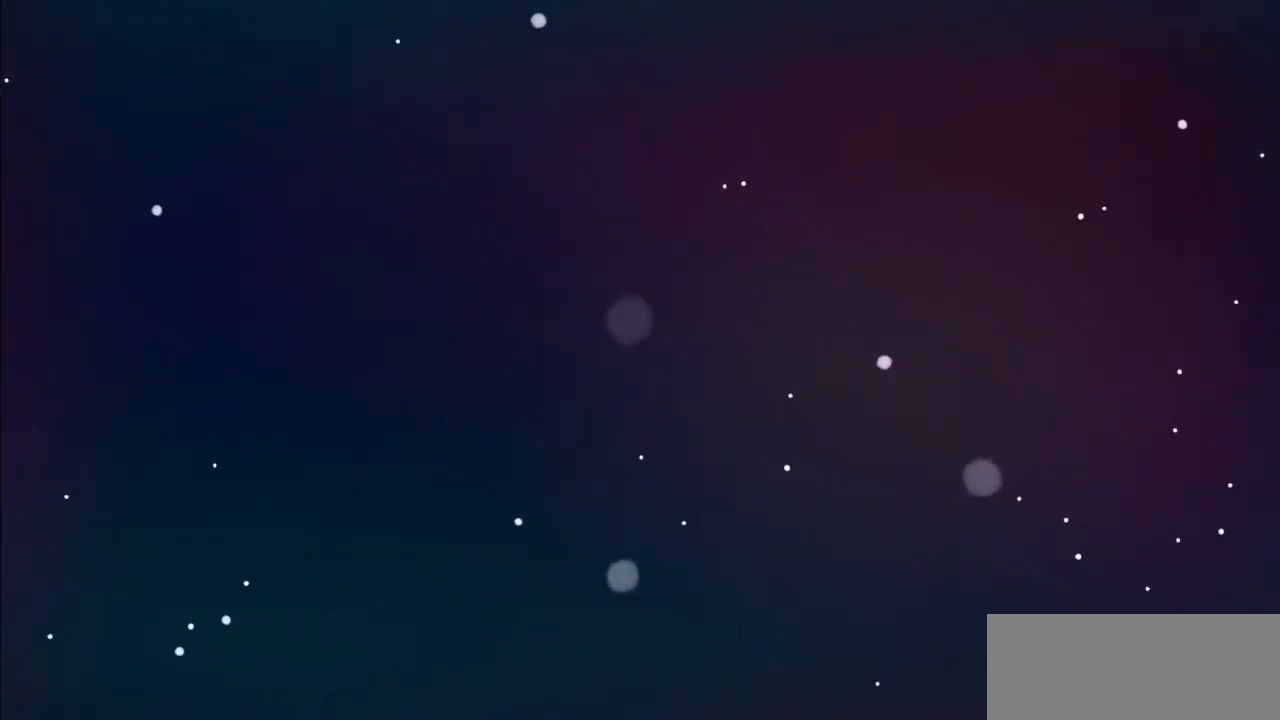
{"keys": [], "events": []}
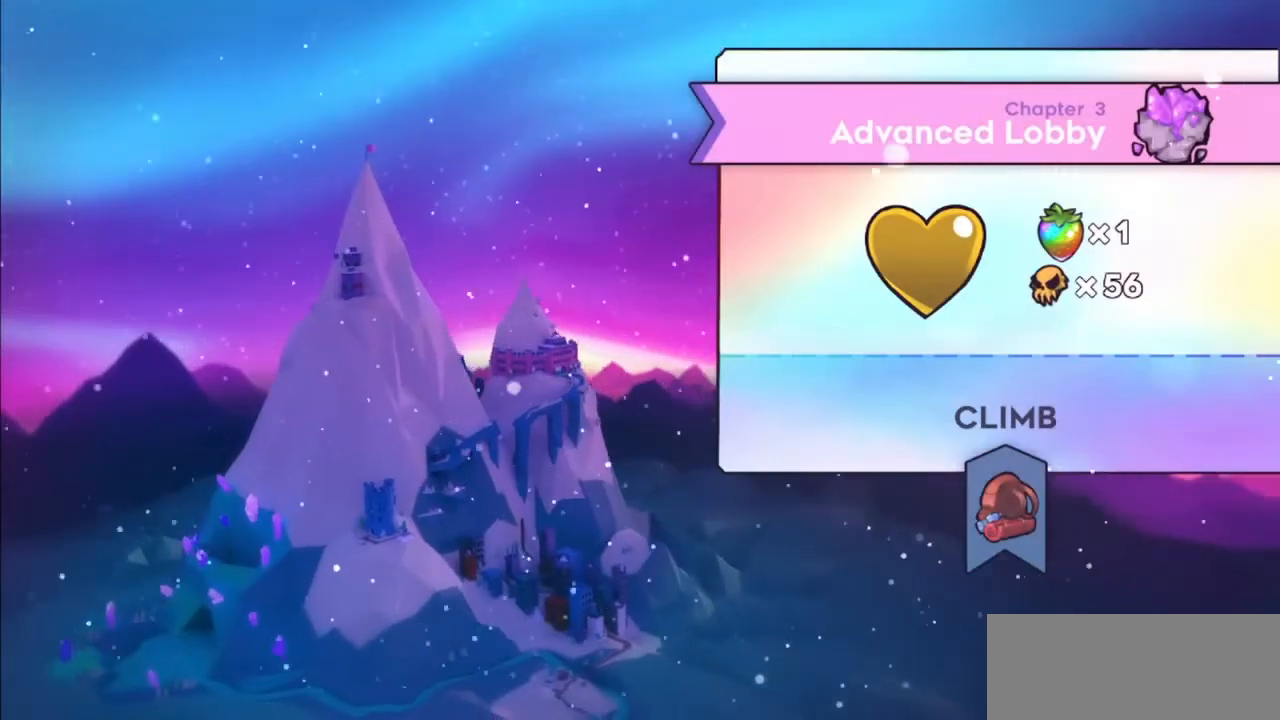
{"keys": [], "events": []}
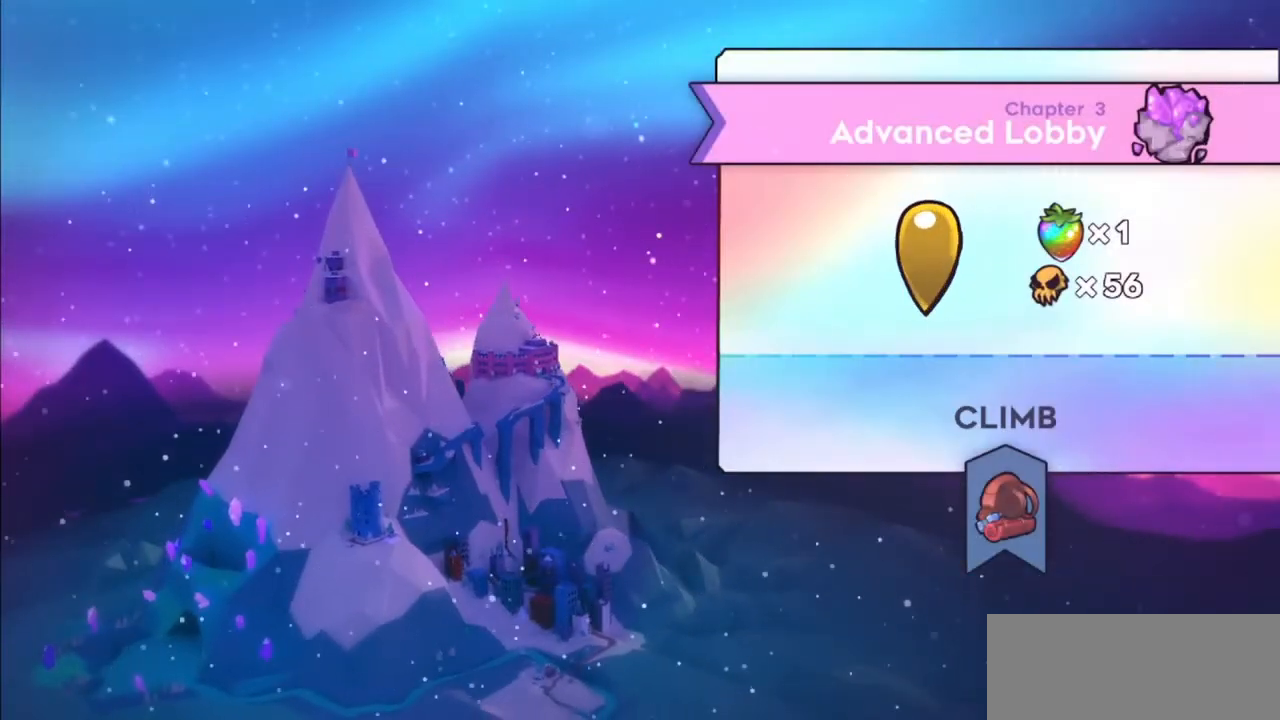
{"keys": [], "events": []}